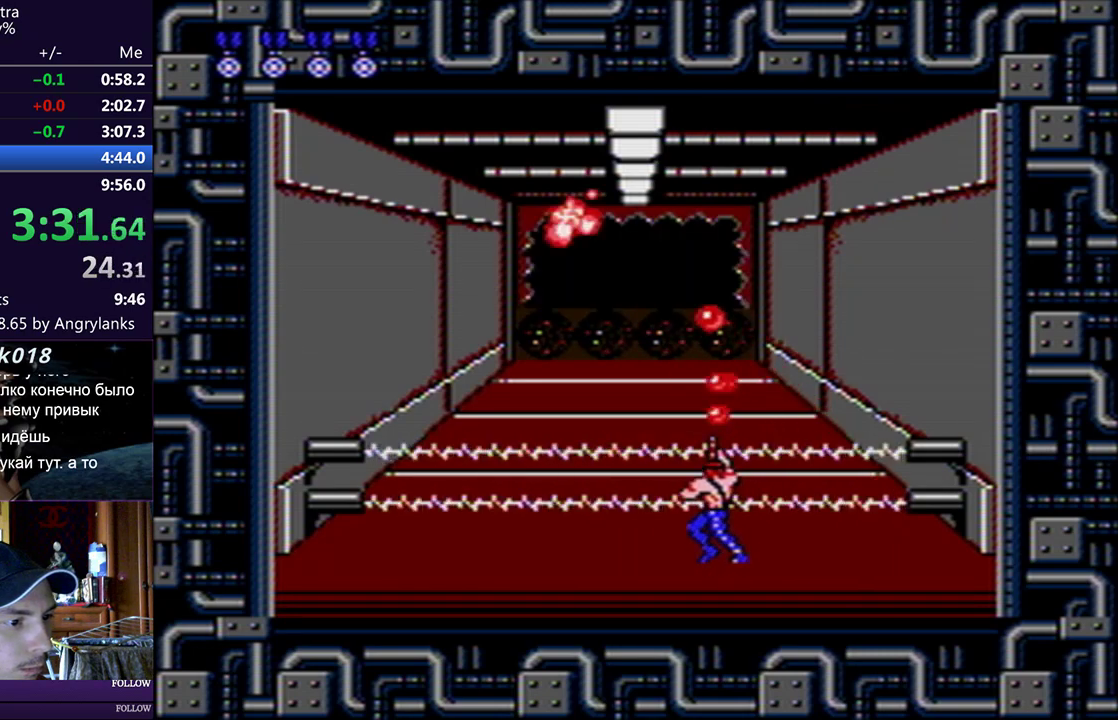
Gameplay with a controller (Nintendo layout); each line is a JSON object with the inputs held at the frame after it. "events" lists button and stick changes between this image and that frame as [ms after this image, input, new state], when the widget could be followed in between. Not read: L3 R3.
{"buttons": ["DPAD_UP"], "events": [[250, "B", "down"], [300, "B", "up"], [350, "DPAD_LEFT", "up"], [384, "B", "down"], [401, "DPAD_UP", "down"], [501, "B", "up"]]}
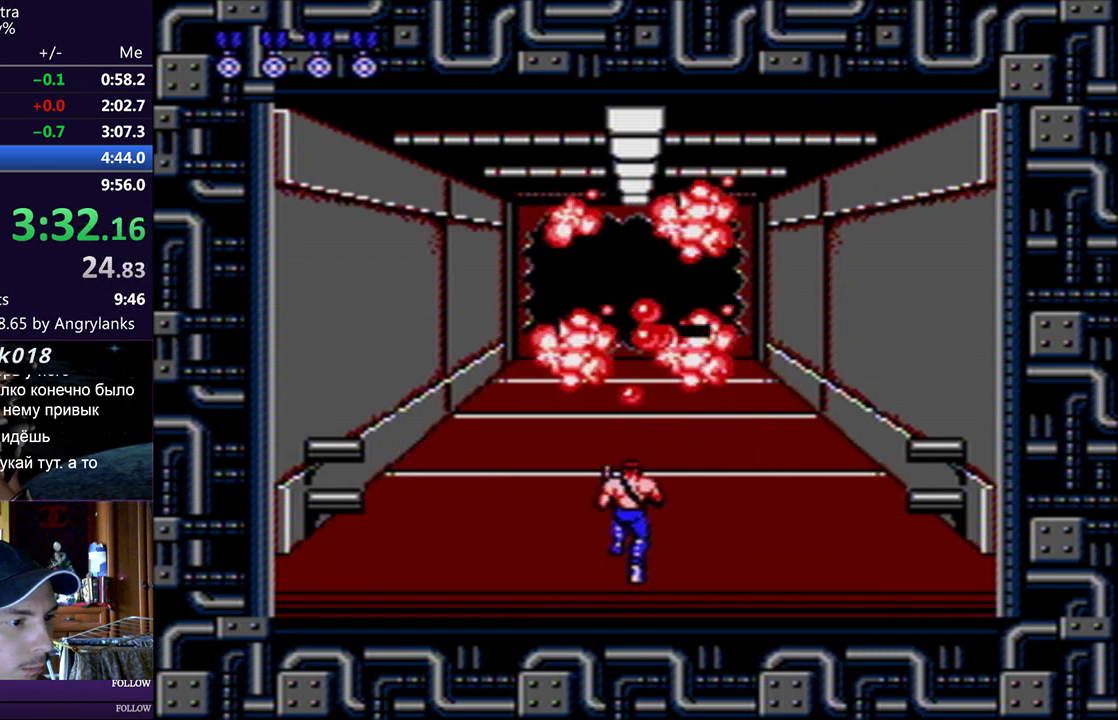
{"buttons": ["B", "DPAD_UP"], "events": [[50, "B", "down"], [300, "B", "up"], [367, "B", "down"]]}
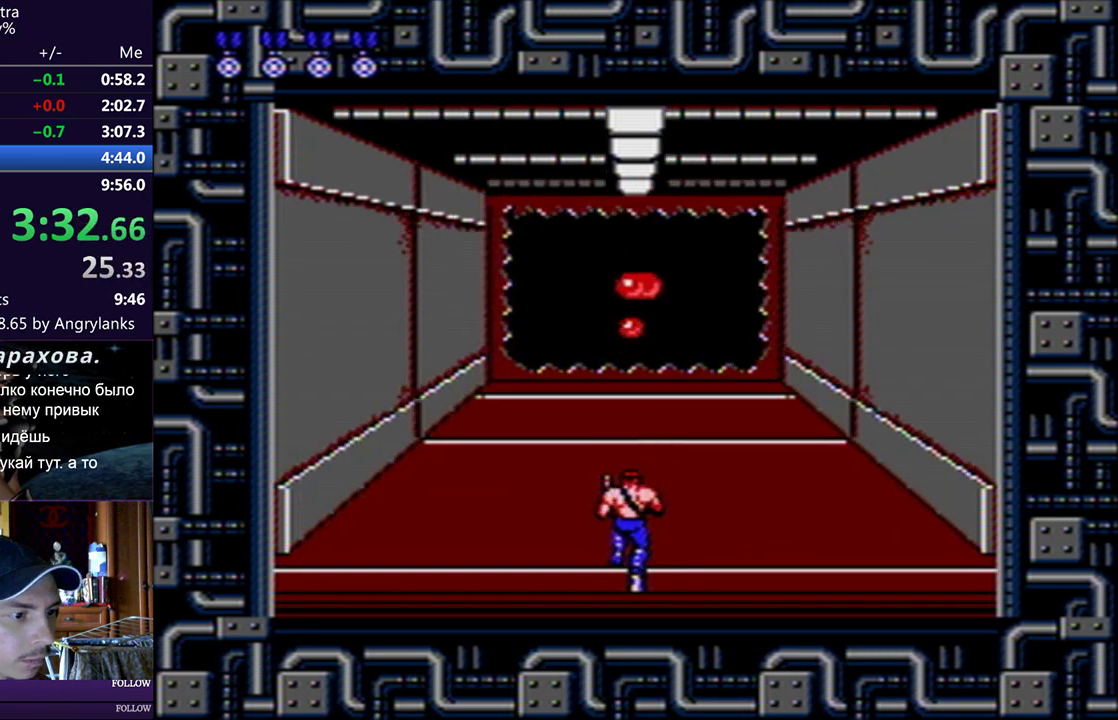
{"buttons": ["B", "DPAD_UP"], "events": [[284, "B", "up"], [334, "B", "down"], [451, "B", "up"], [501, "B", "down"]]}
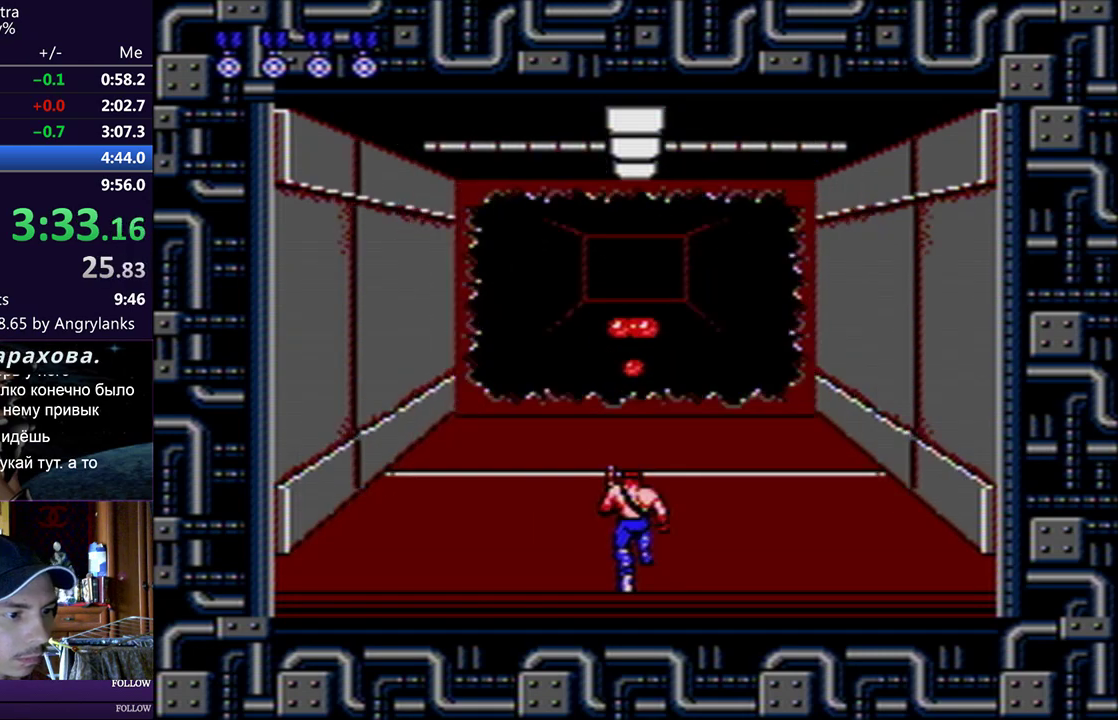
{"buttons": ["DPAD_UP"], "events": [[116, "B", "up"], [166, "B", "down"], [467, "B", "up"]]}
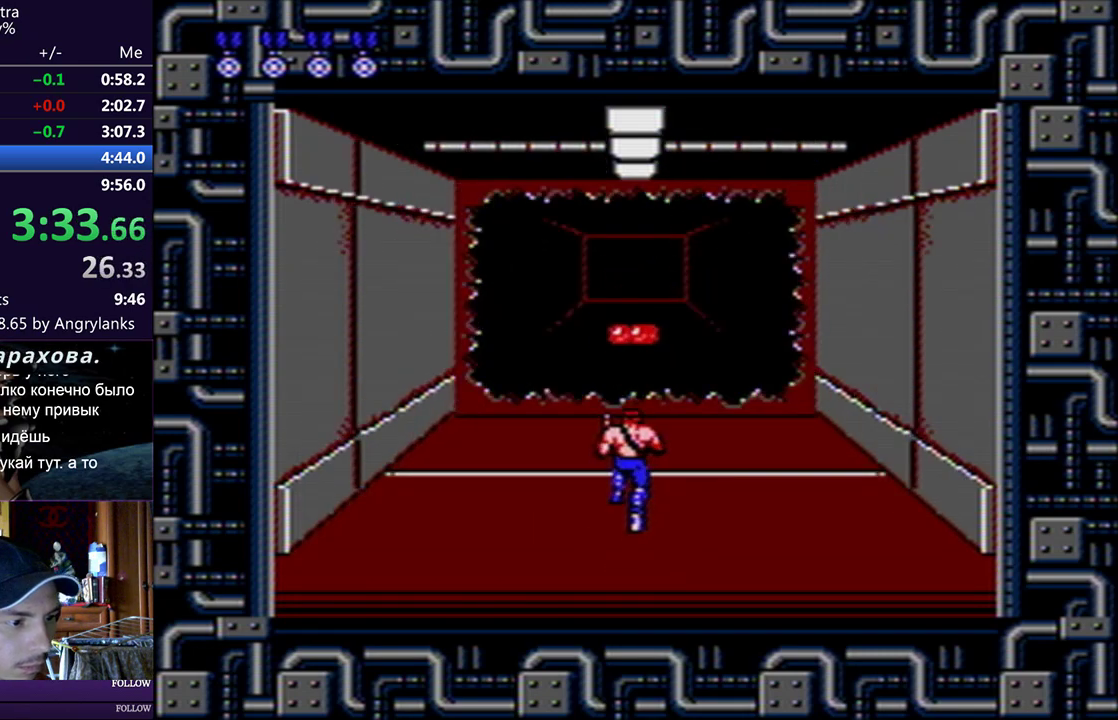
{"buttons": ["DPAD_UP"], "events": [[17, "B", "down"], [134, "B", "up"], [184, "B", "down"], [317, "B", "up"], [367, "B", "down"], [501, "B", "up"]]}
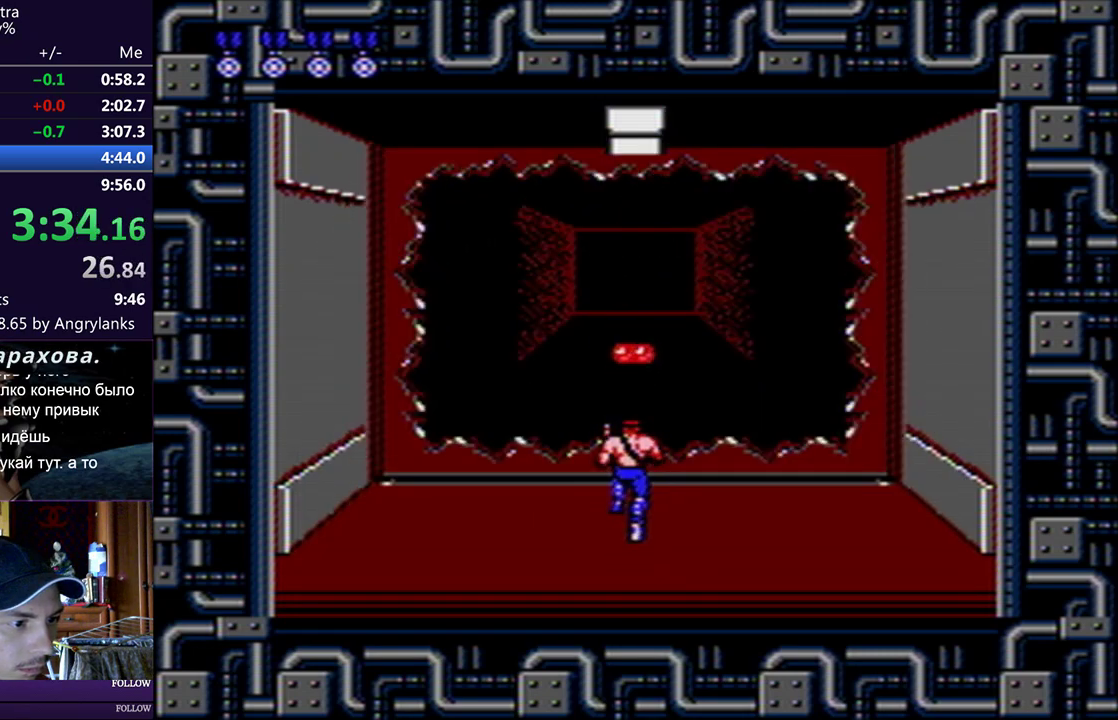
{"buttons": [], "events": [[50, "B", "down"], [166, "B", "up"], [233, "B", "down"], [250, "DPAD_UP", "up"], [483, "B", "up"]]}
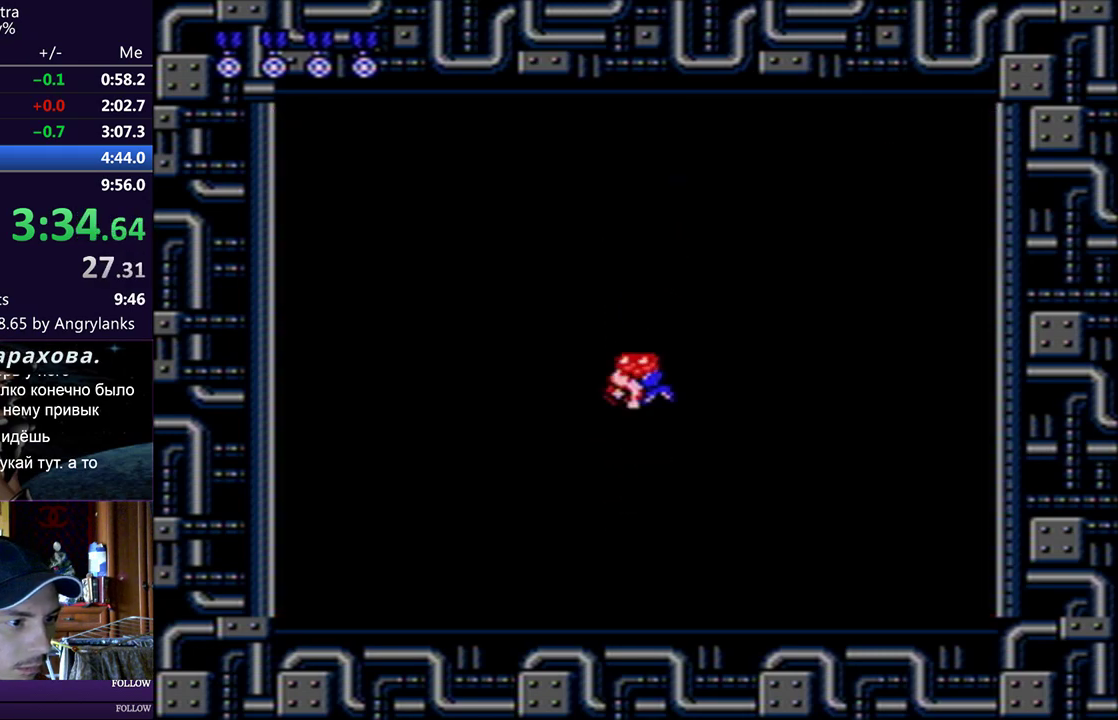
{"buttons": [], "events": [[67, "B", "down"], [267, "B", "up"], [334, "B", "down"], [384, "B", "up"]]}
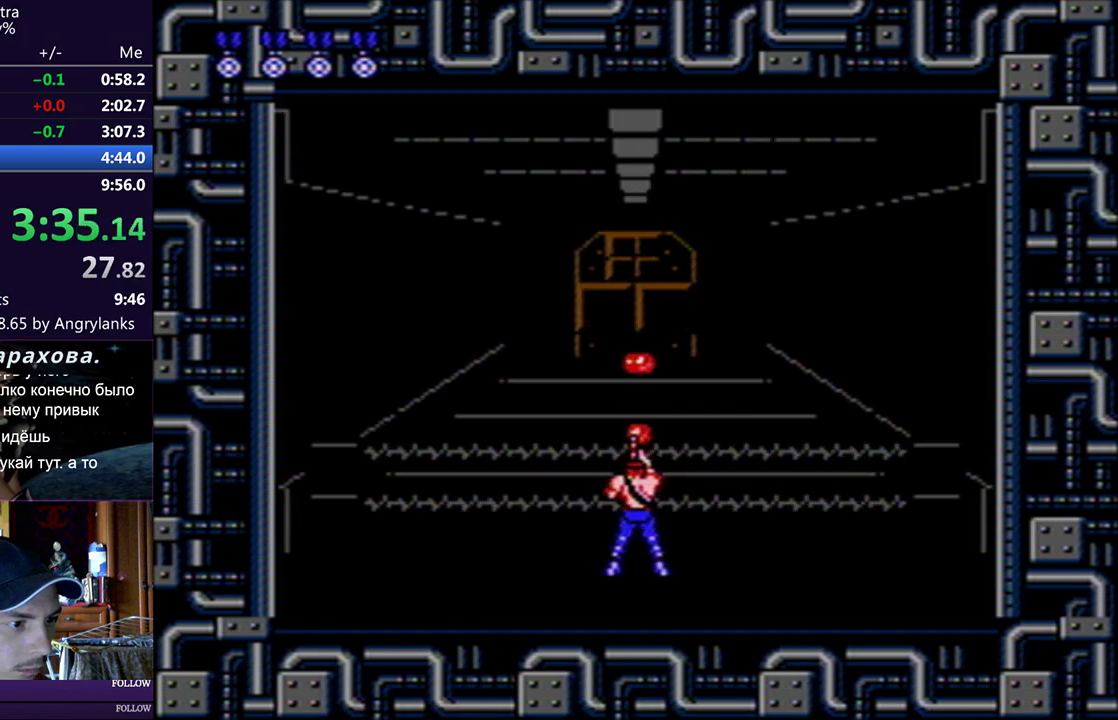
{"buttons": [], "events": [[16, "B", "down"], [66, "B", "up"], [400, "B", "down"], [450, "B", "up"]]}
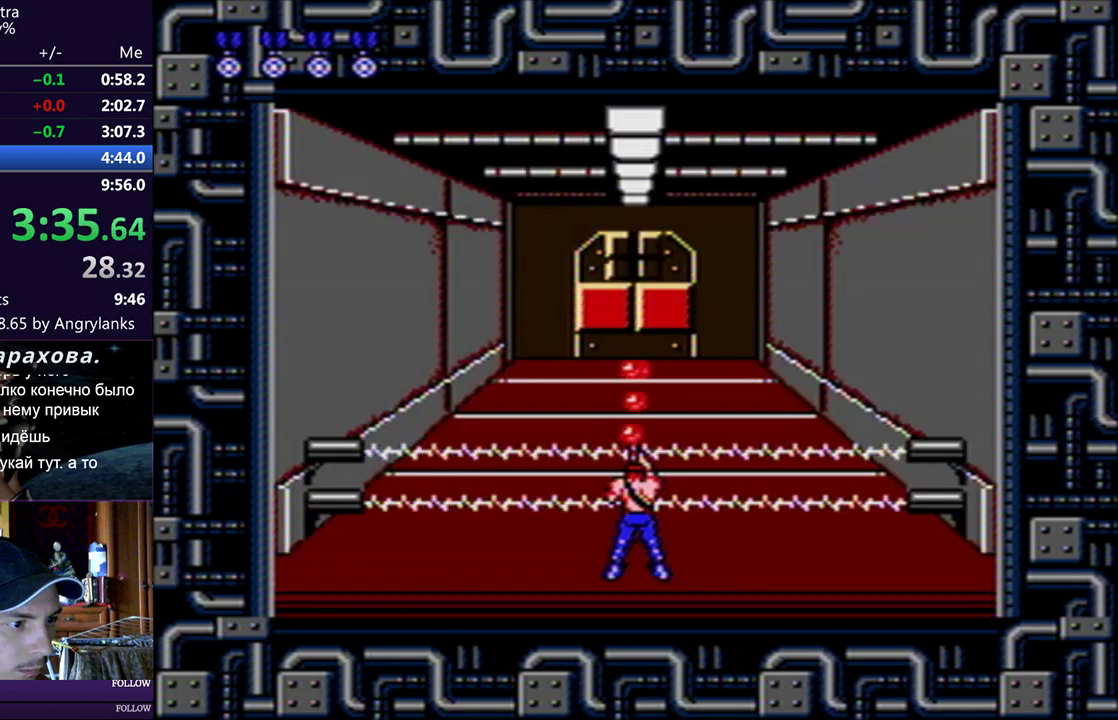
{"buttons": [], "events": [[84, "B", "down"], [134, "B", "up"], [367, "B", "down"], [417, "B", "up"]]}
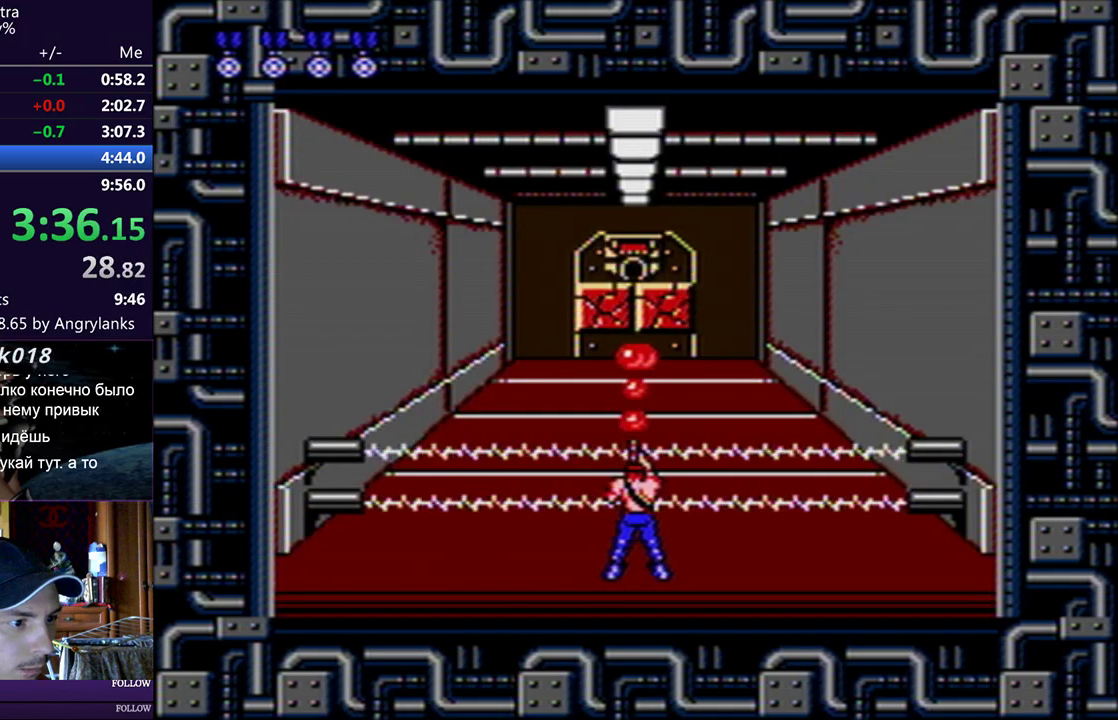
{"buttons": [], "events": [[166, "DPAD_LEFT", "down"], [217, "DPAD_LEFT", "up"], [317, "B", "down"], [367, "B", "up"], [417, "B", "down"], [467, "B", "up"], [467, "DPAD_LEFT", "down"], [500, "DPAD_LEFT", "up"]]}
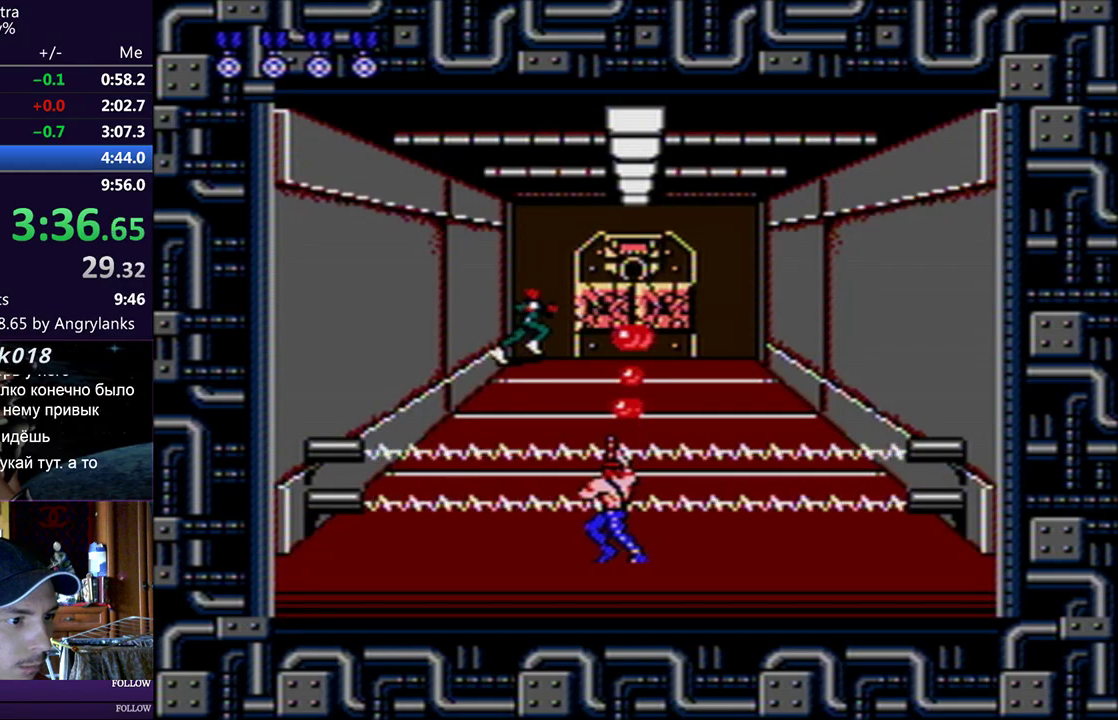
{"buttons": ["B"], "events": [[100, "B", "down"], [117, "DPAD_LEFT", "down"], [150, "B", "up"], [200, "DPAD_LEFT", "up"], [284, "B", "down"], [334, "B", "up"], [467, "B", "down"]]}
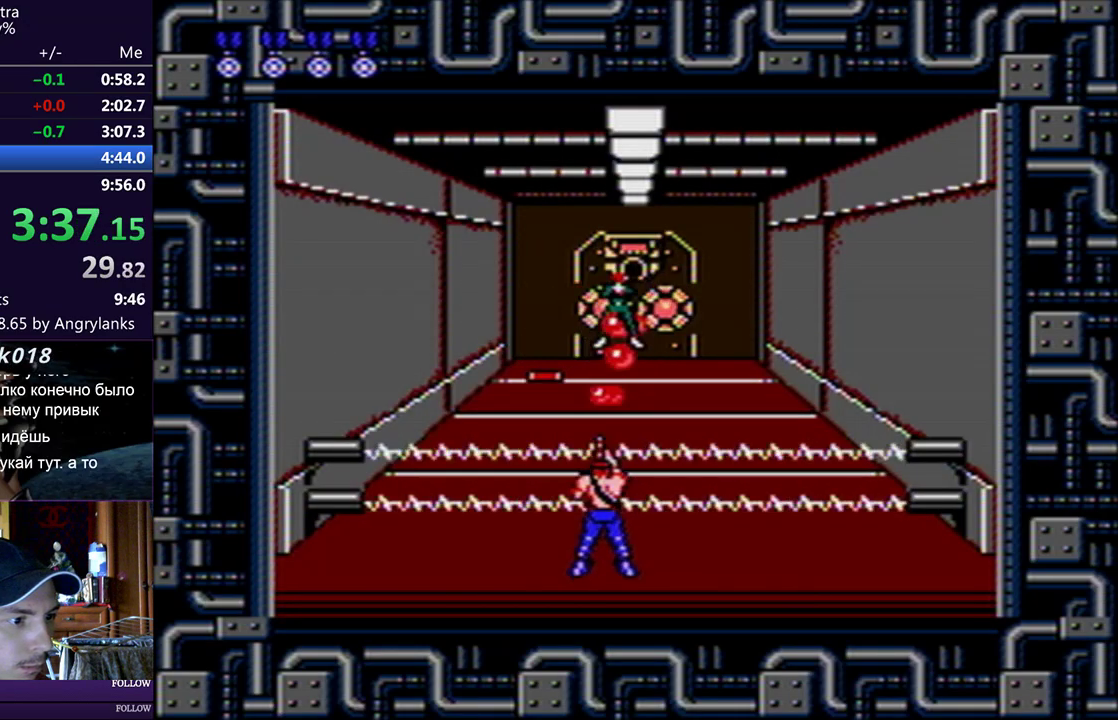
{"buttons": ["DPAD_RIGHT"], "events": [[16, "B", "up"], [150, "B", "down"], [200, "B", "up"], [267, "DPAD_RIGHT", "down"], [333, "B", "down"], [367, "DPAD_RIGHT", "up"], [383, "B", "up"], [417, "DPAD_RIGHT", "down"]]}
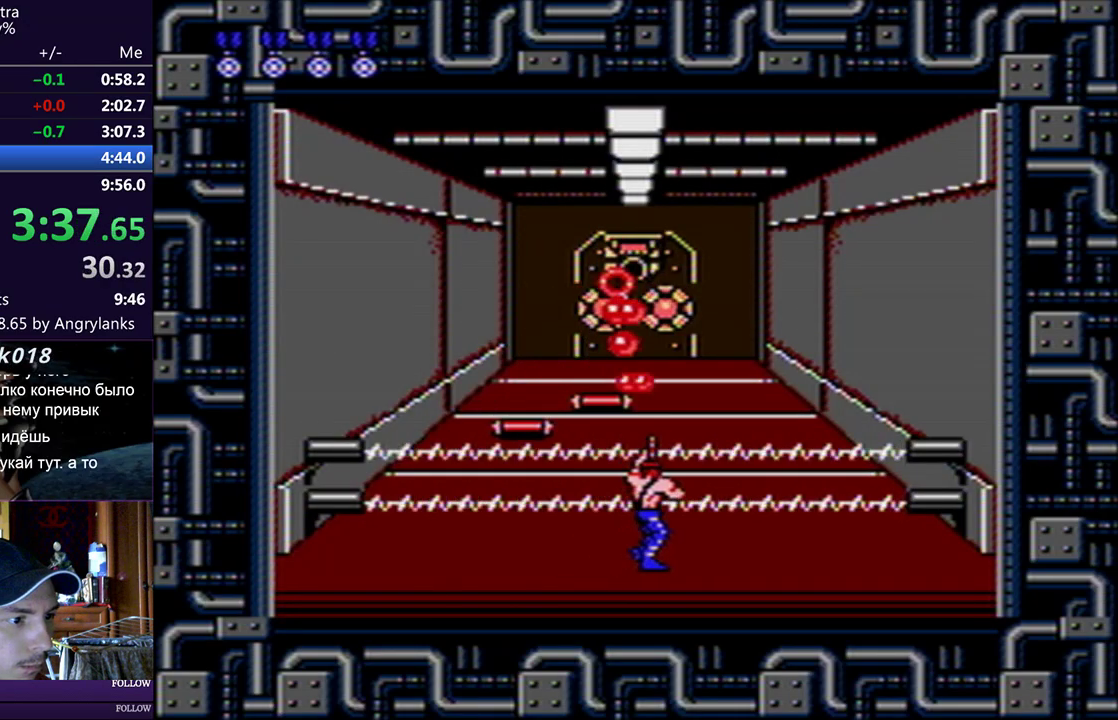
{"buttons": ["B"], "events": [[167, "DPAD_RIGHT", "up"], [200, "B", "down"], [334, "B", "up"], [384, "B", "down"]]}
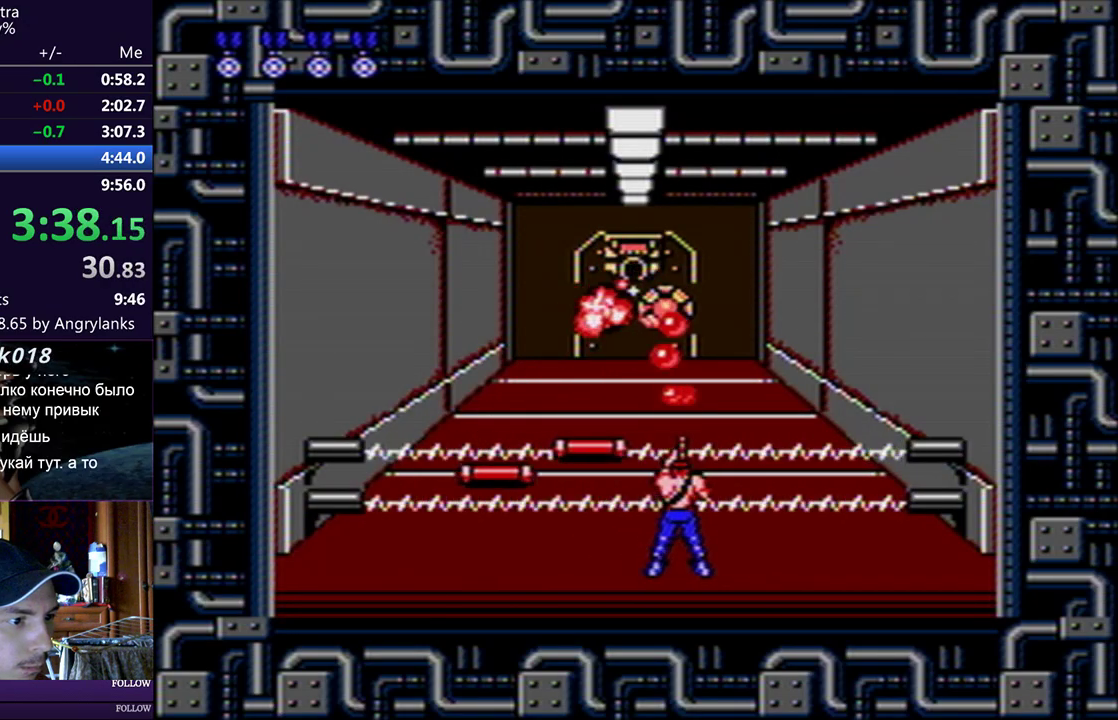
{"buttons": ["B"], "events": [[16, "B", "up"], [150, "B", "down"], [200, "B", "up"], [333, "B", "down"], [383, "B", "up"], [500, "B", "down"]]}
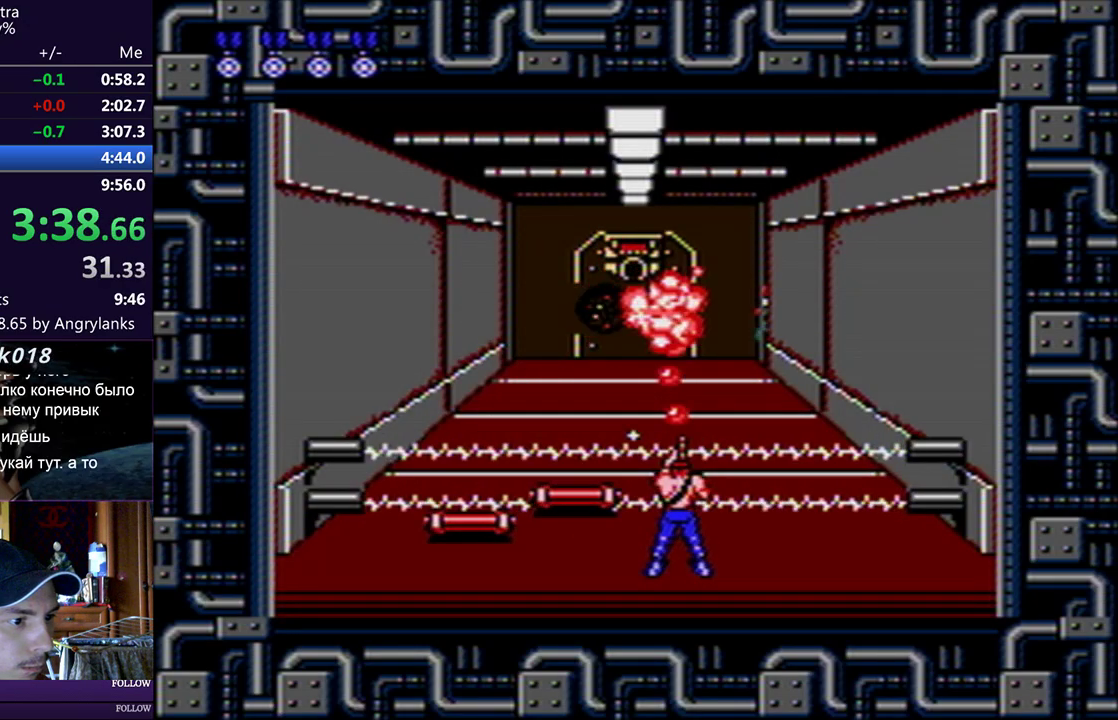
{"buttons": ["DPAD_UP"], "events": [[33, "DPAD_UP", "down"], [50, "B", "up"], [117, "B", "down"], [167, "B", "up"]]}
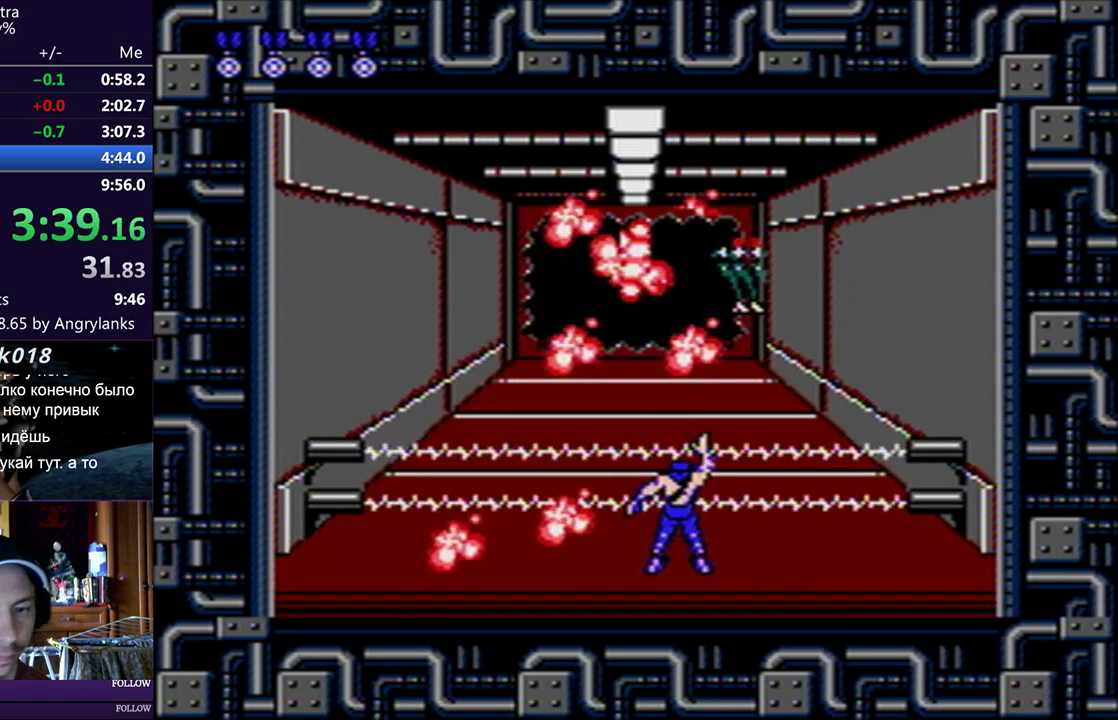
{"buttons": ["DPAD_UP"], "events": []}
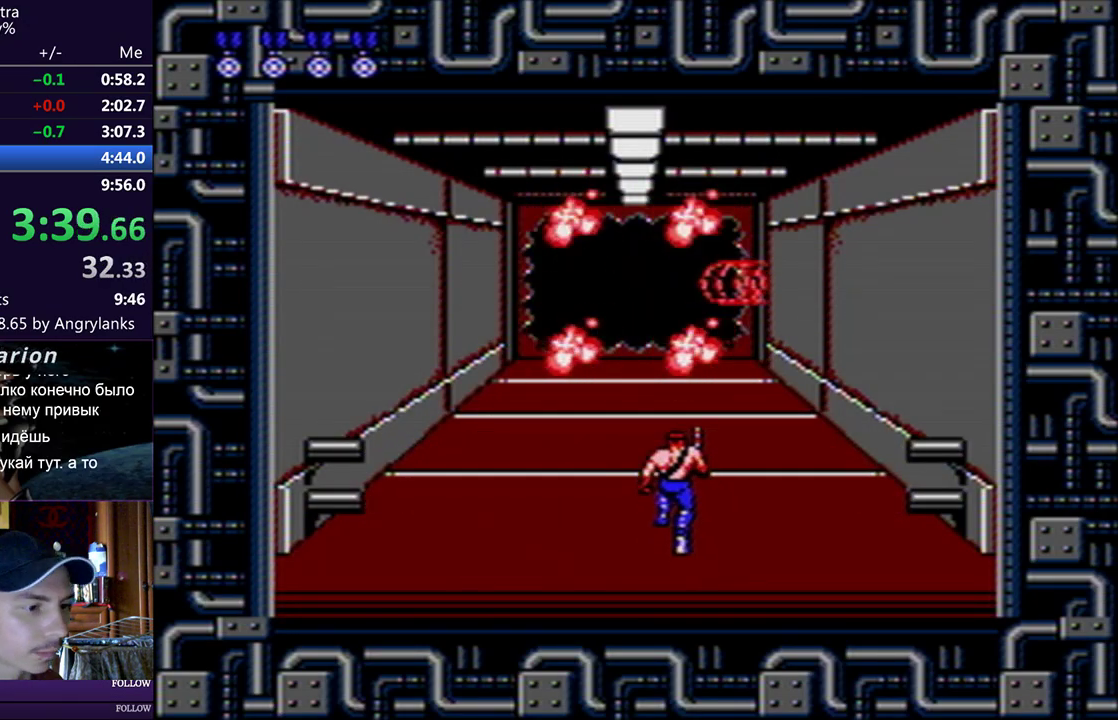
{"buttons": ["DPAD_UP"], "events": []}
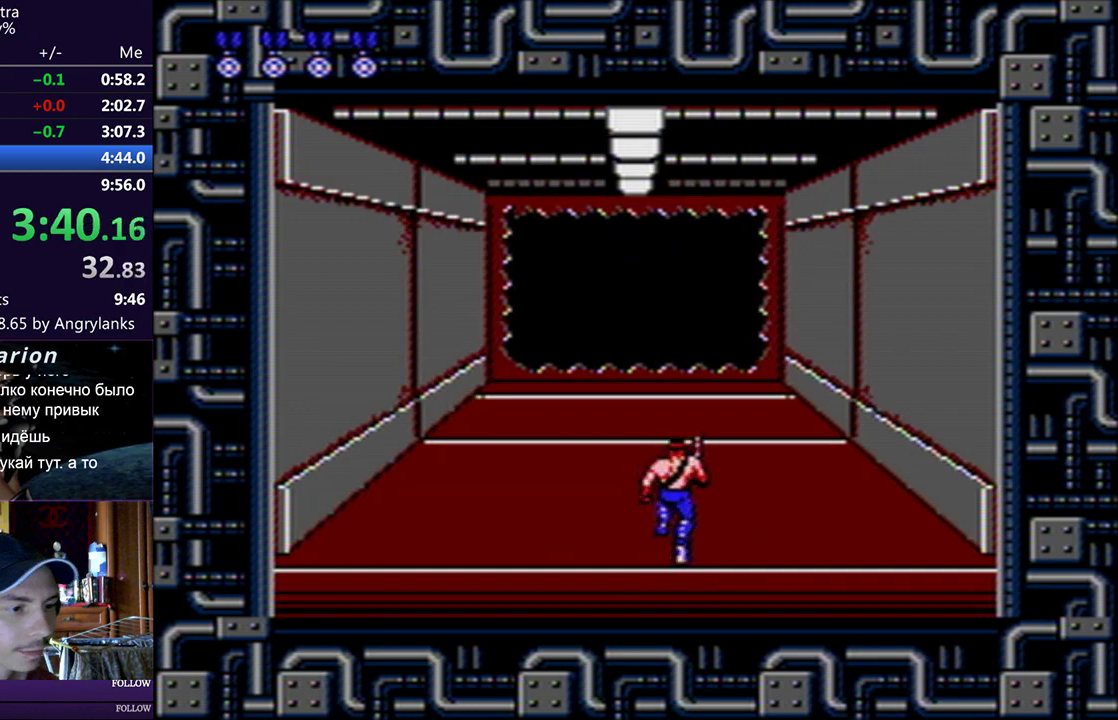
{"buttons": ["DPAD_UP"], "events": []}
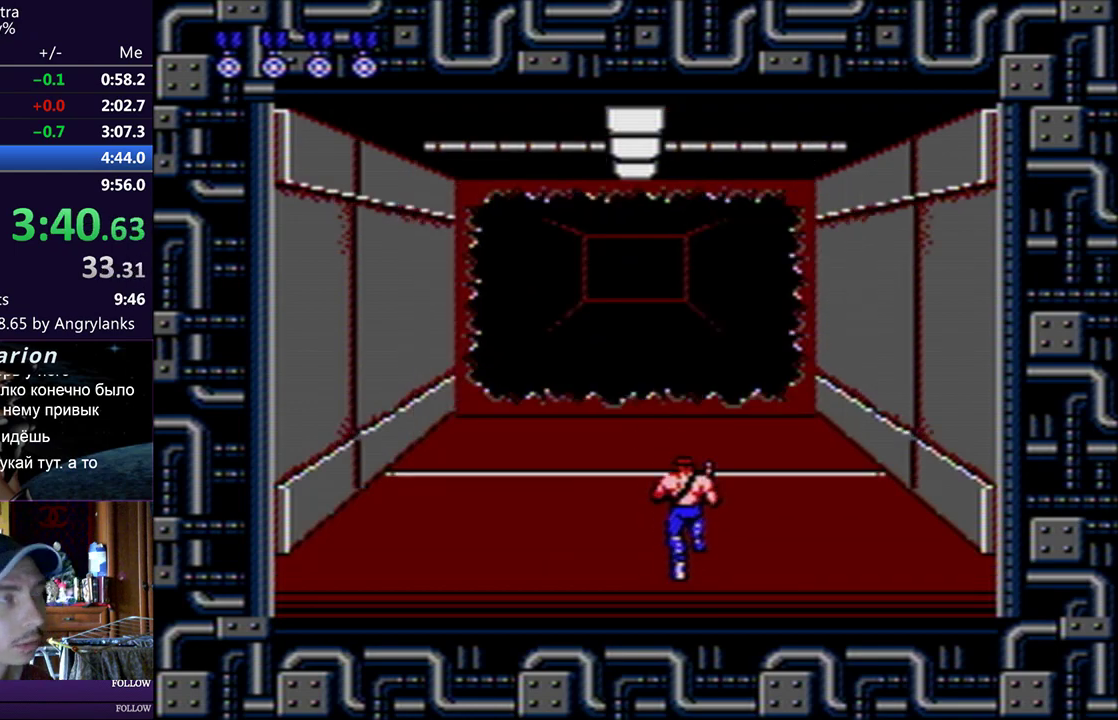
{"buttons": ["DPAD_UP"], "events": []}
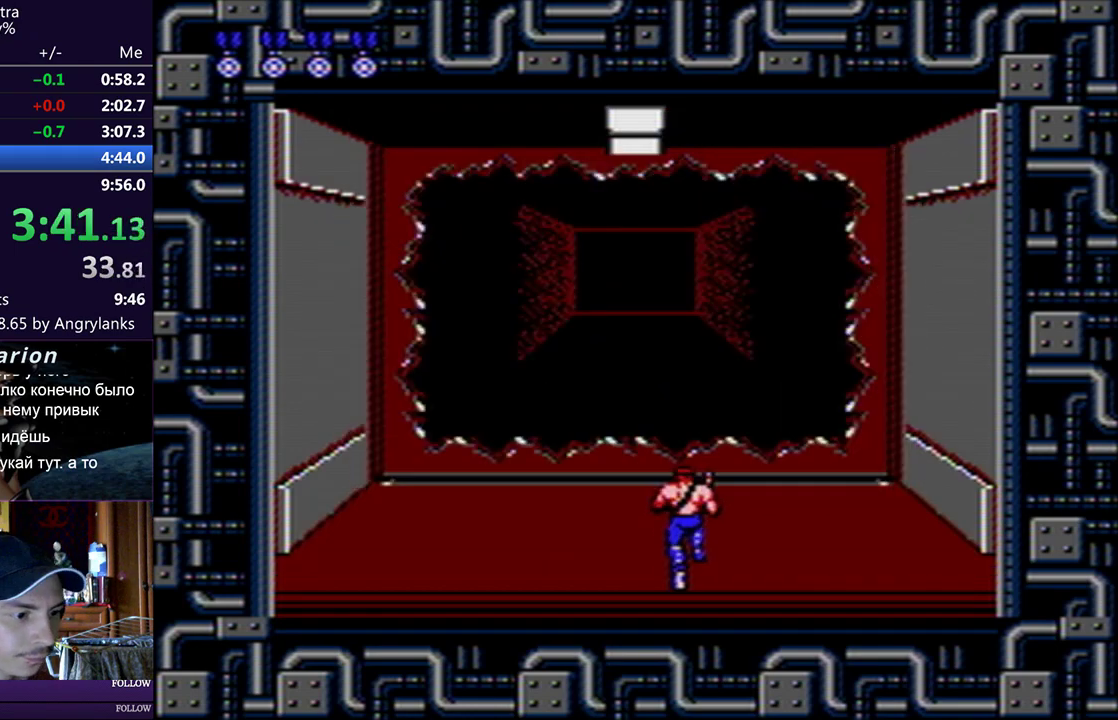
{"buttons": ["DPAD_UP"], "events": []}
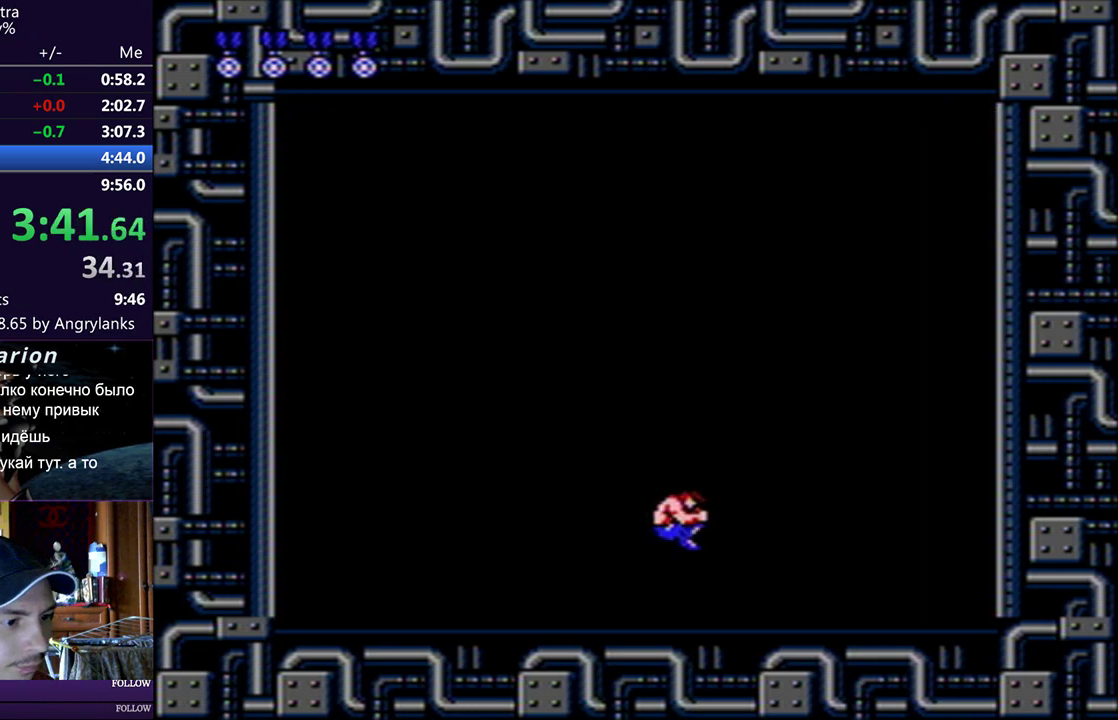
{"buttons": [], "events": [[117, "DPAD_UP", "up"]]}
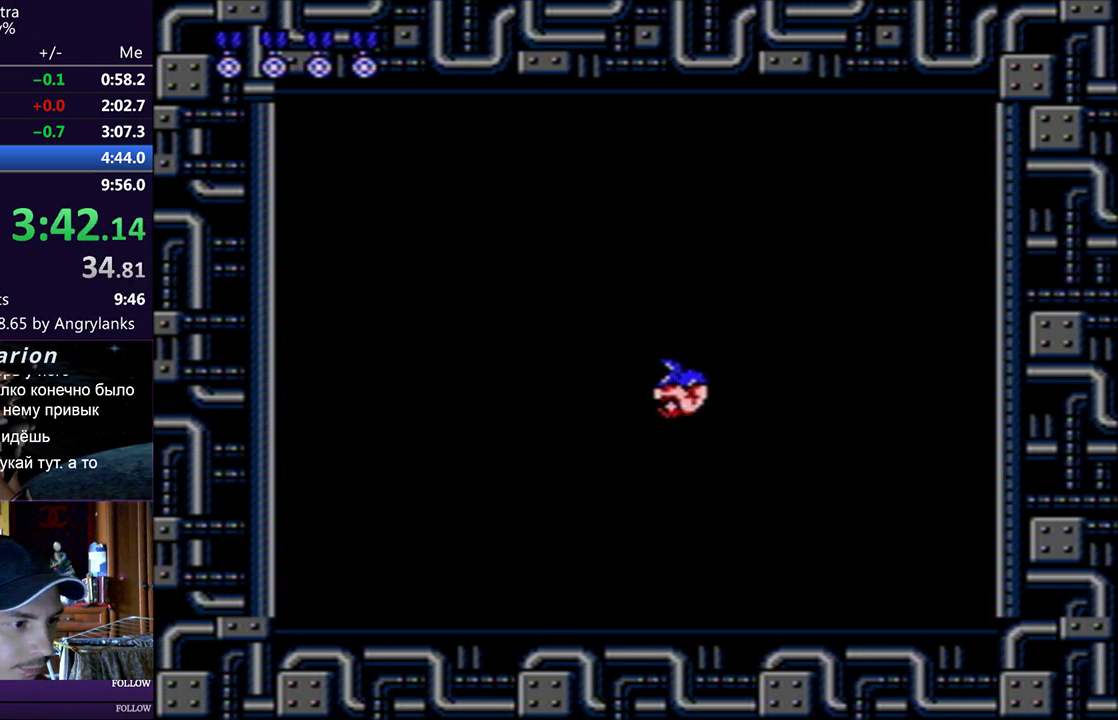
{"buttons": [], "events": [[200, "DPAD_LEFT", "down"], [350, "DPAD_LEFT", "up"]]}
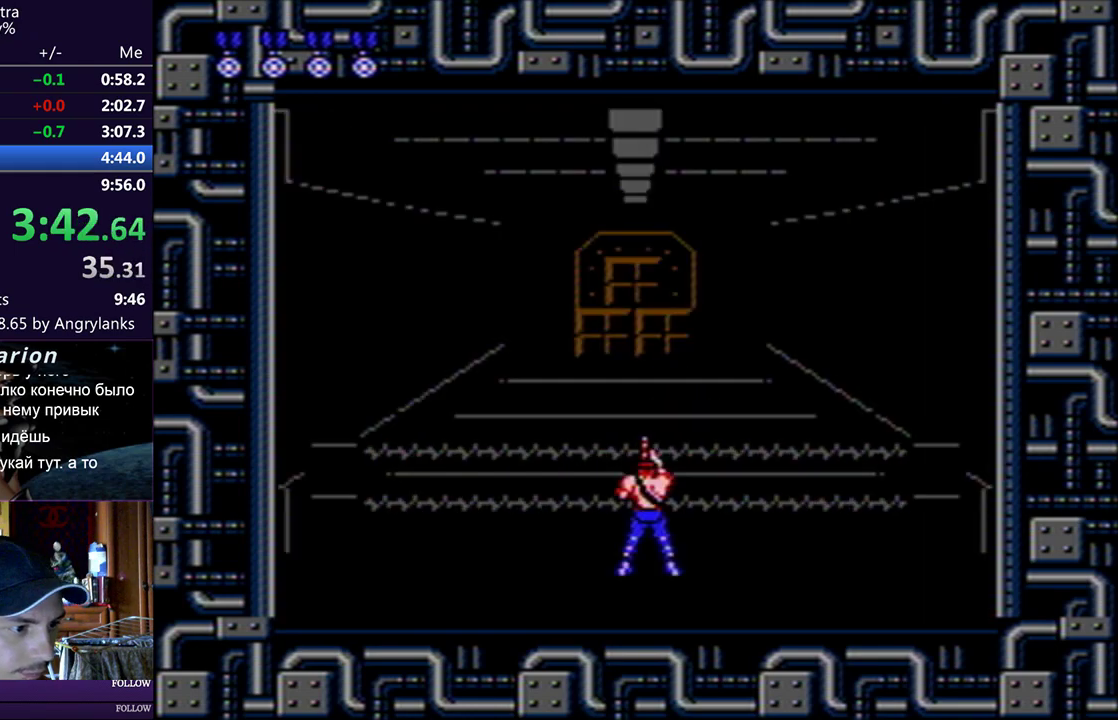
{"buttons": [], "events": [[101, "DPAD_LEFT", "down"], [151, "DPAD_LEFT", "up"], [367, "A", "down"], [501, "A", "up"]]}
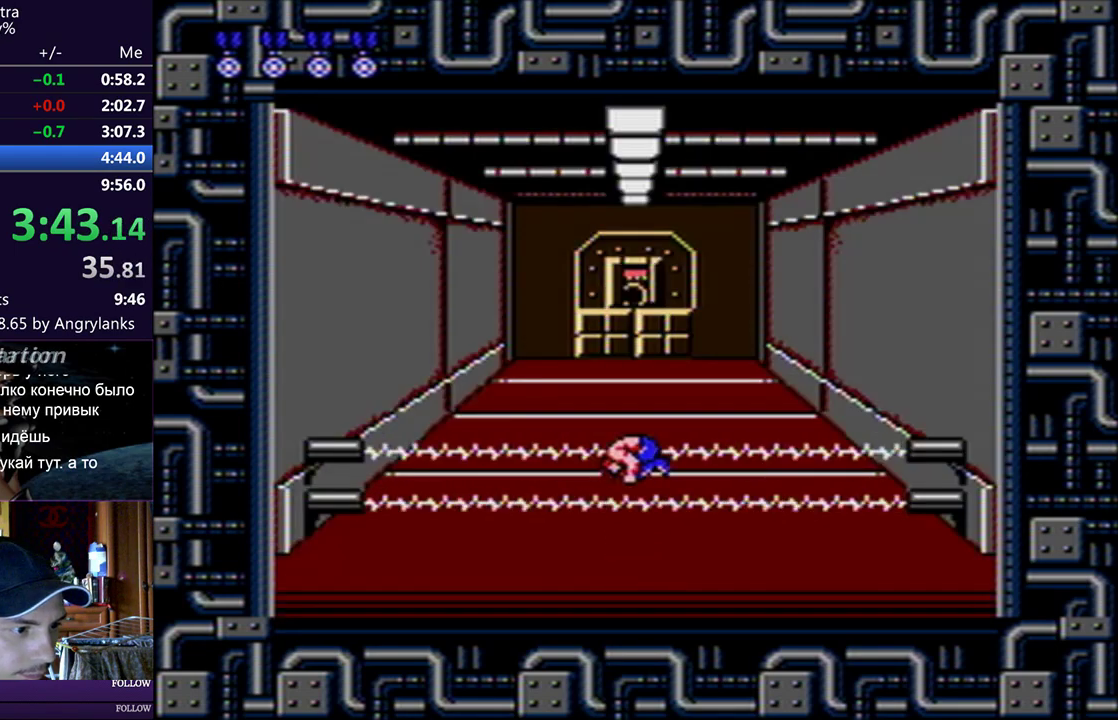
{"buttons": [], "events": [[83, "B", "down"], [183, "B", "up"]]}
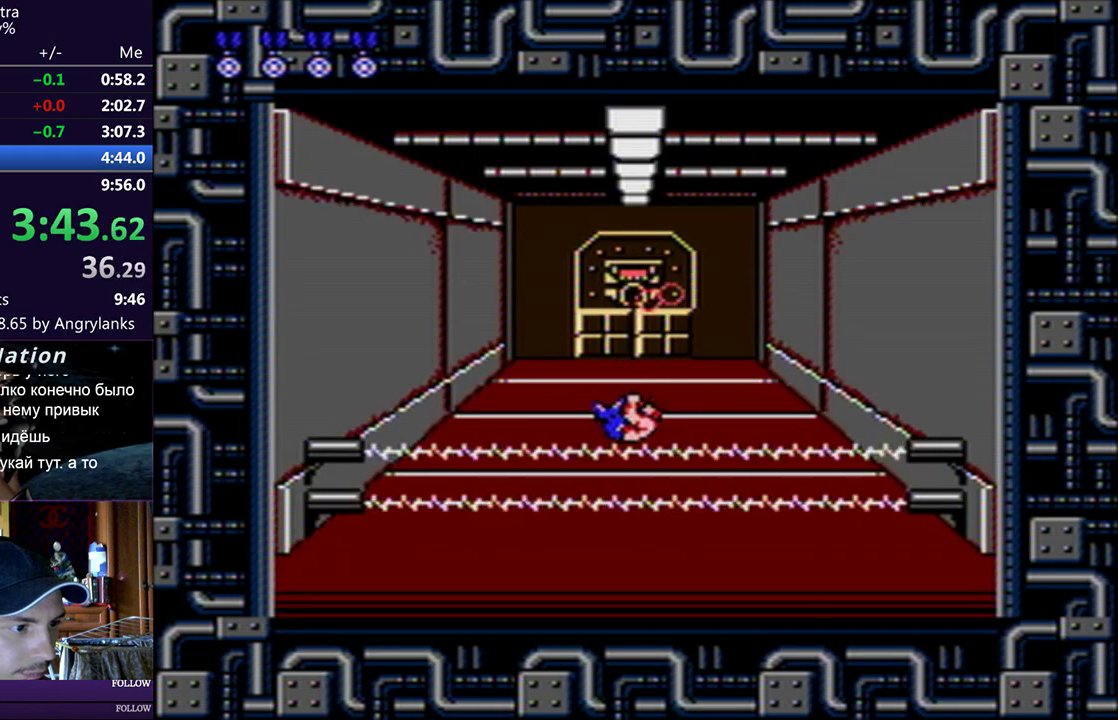
{"buttons": [], "events": [[217, "DPAD_RIGHT", "down"], [267, "DPAD_RIGHT", "up"]]}
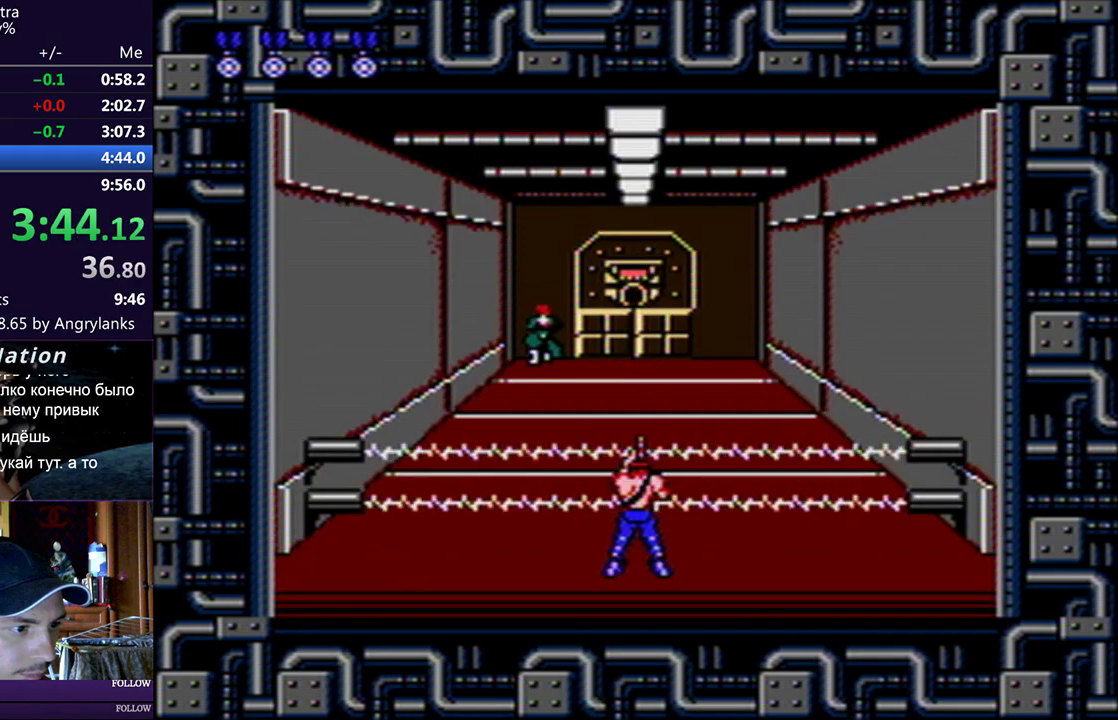
{"buttons": ["DPAD_DOWN"], "events": [[50, "DPAD_DOWN", "down"]]}
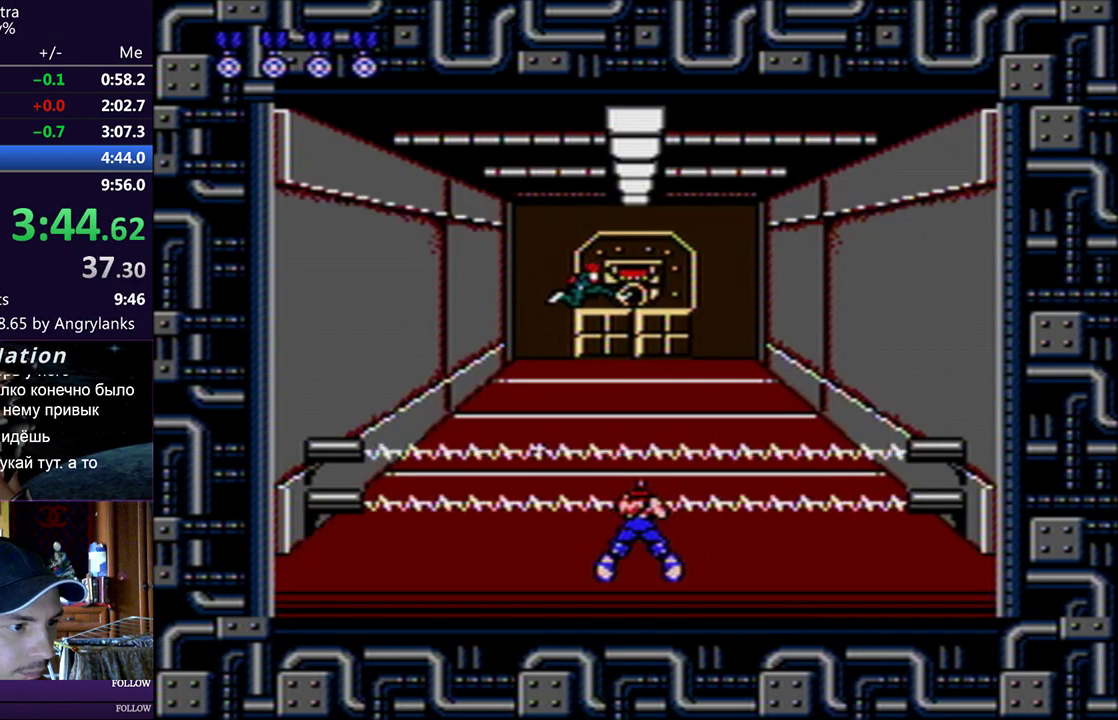
{"buttons": ["DPAD_DOWN"], "events": []}
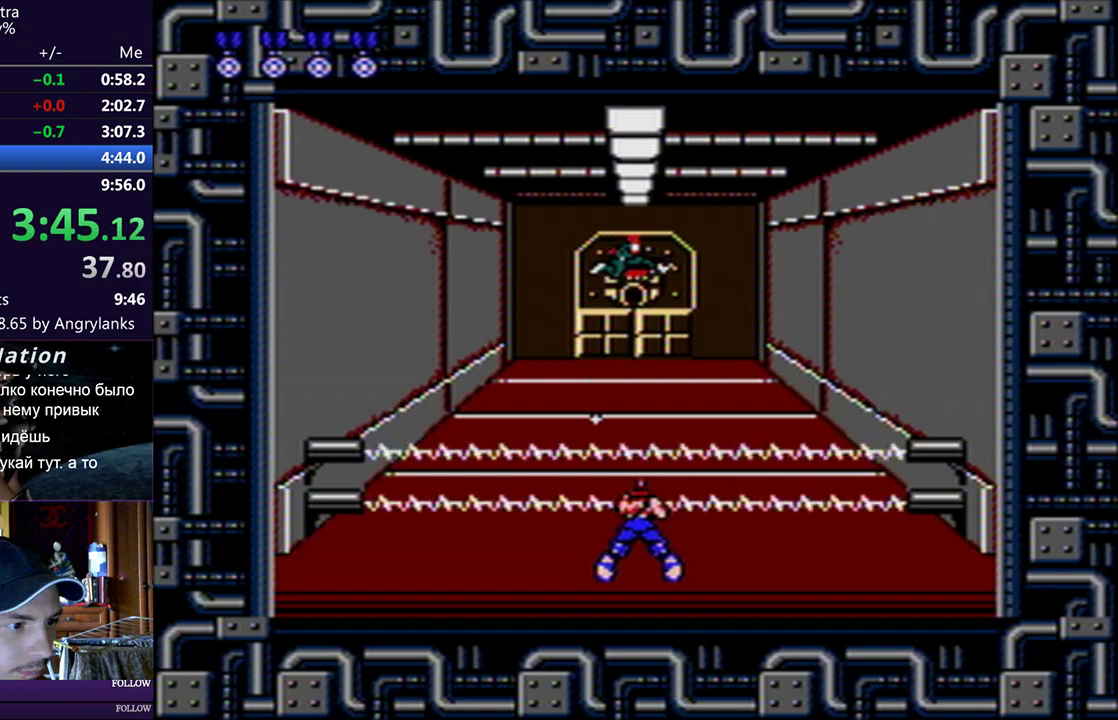
{"buttons": ["B", "DPAD_DOWN"], "events": [[467, "B", "down"]]}
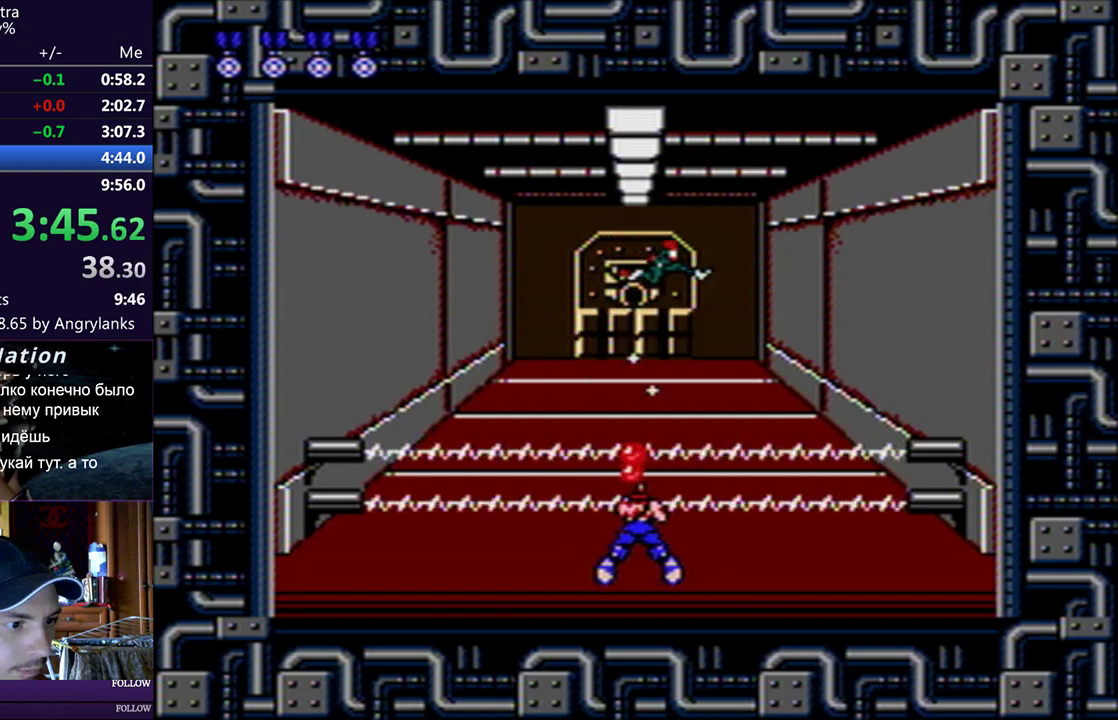
{"buttons": ["DPAD_DOWN"], "events": [[17, "B", "up"], [67, "B", "down"], [284, "B", "up"], [334, "B", "down"], [384, "B", "up"]]}